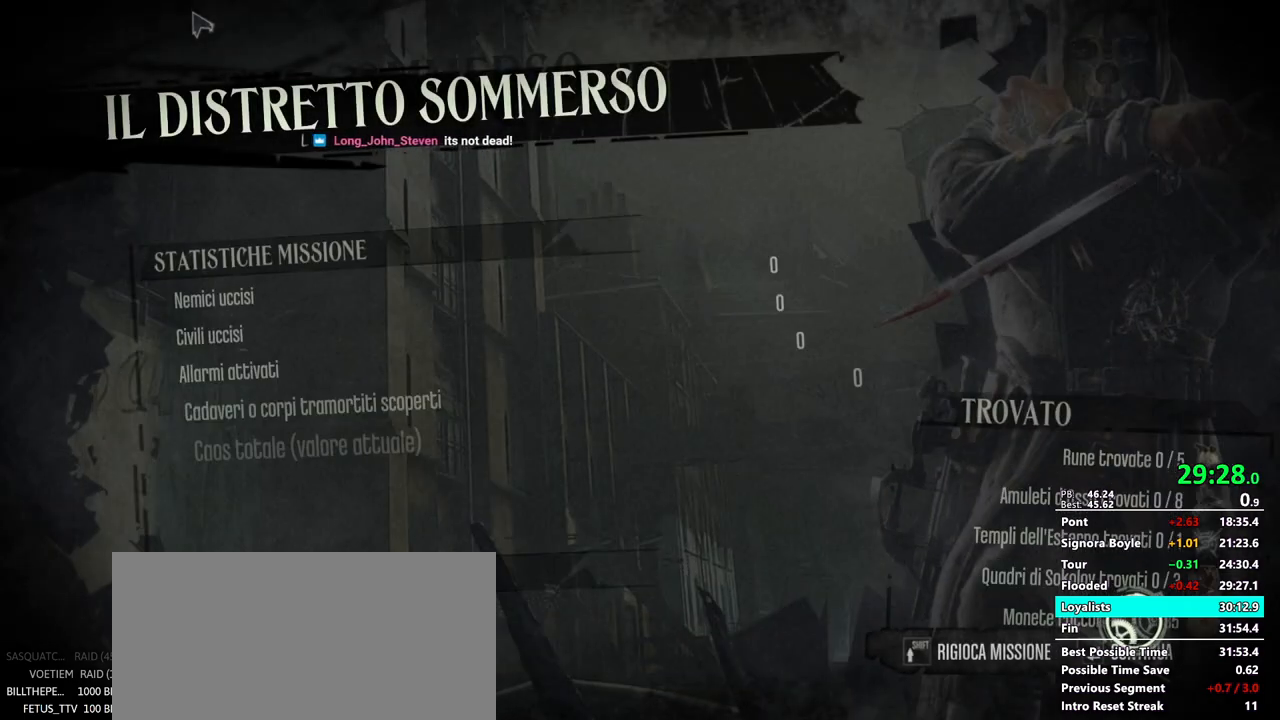
Gameplay with keyboard and mouse; each line is a JSON object with the keys and mouse buttons held at the frame after it. "events" lists presses ("down") and releases ("up") of "2", "3", "4", "5", "a", "alt", "c", "ctrl", "d", "e", "f", "g", "mb6", "q", "r", "return", "s", "shift", "t", "tab", "v", "w", "x", "z", "mouse_left", "mouse_middle", "mouse_right", "mouse_mb4", "mouse_mb5", "mouse_wheel_up" and "mouse_wheel_down" between this image and that frame as [ms after this image, input, new state], when the widget could be followed in between. "mouse_left", "mouse_middle", "mouse_right", "mouse_mb4", "mouse_mb5", "mouse_wheel_up", "mouse_wheel_down" = the "left", "middle", "right", "mb4", "mb5", "wheel_up", "wheel_down" buttons of the "mouse" list. No other keys are recorded. Mouse movement is not recorded. Key names are as the overlay labels them; some are game actions (e.g. jump) rather than physical keys. Not read: 1.
{"keys": [], "mouse": [], "events": [[50, "return", "down"], [83, "return", "up"], [133, "return", "down"], [183, "return", "up"], [283, "return", "down"], [317, "return", "up"], [417, "return", "down"], [467, "return", "up"]]}
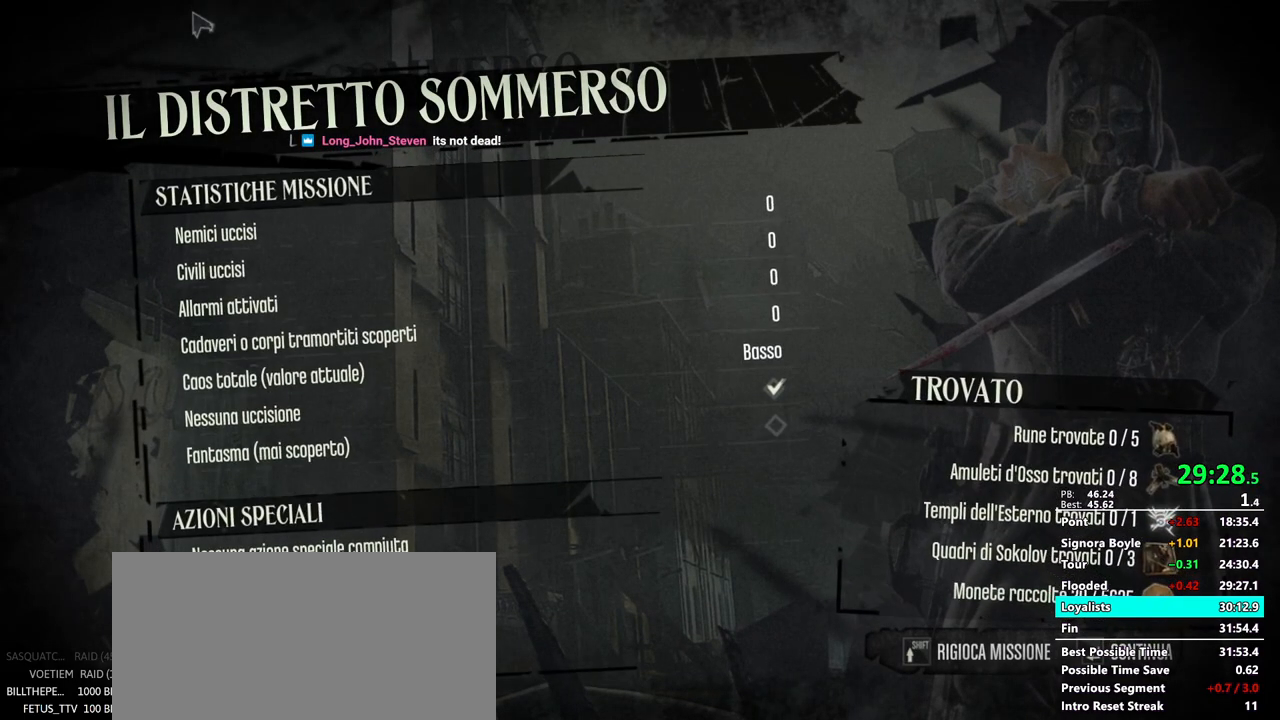
{"keys": [], "mouse": [], "events": [[17, "return", "down"], [100, "return", "up"], [150, "return", "down"], [200, "return", "up"], [300, "return", "down"], [350, "return", "up"], [383, "return", "down"], [483, "return", "up"]]}
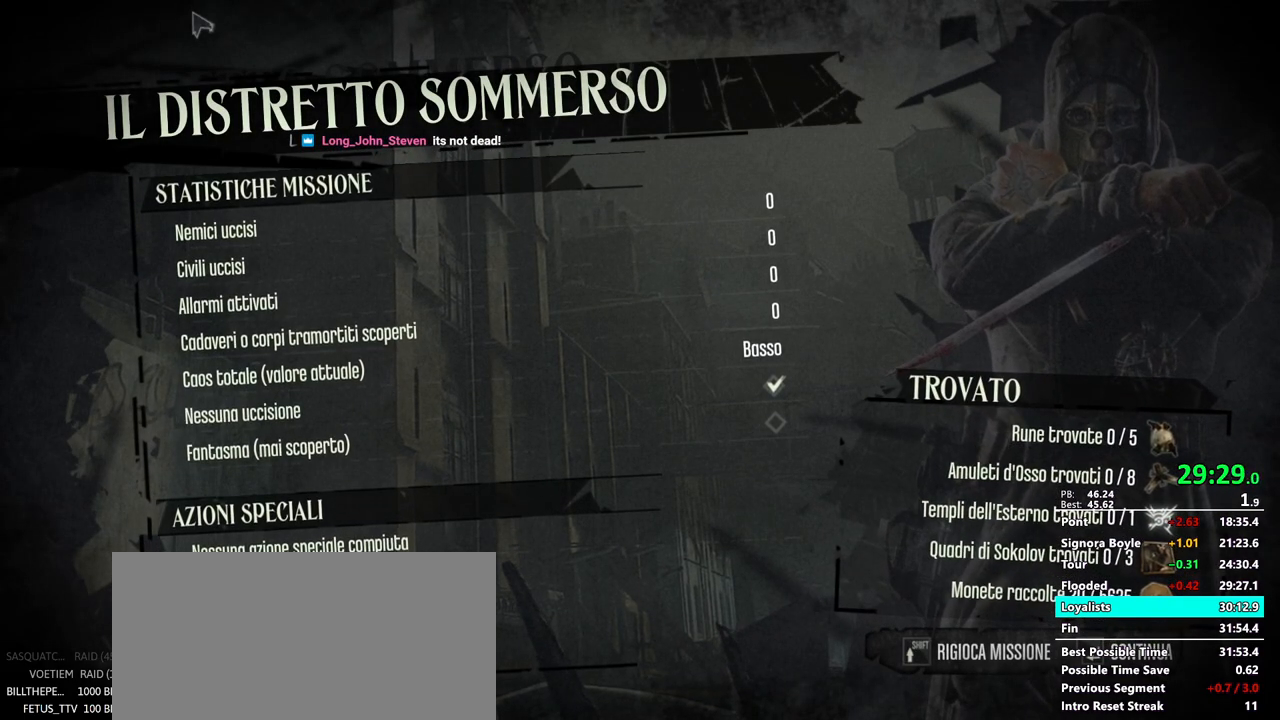
{"keys": [], "mouse": [], "events": [[33, "return", "down"], [83, "return", "up"], [167, "return", "down"], [217, "return", "up"], [317, "return", "down"], [350, "return", "up"]]}
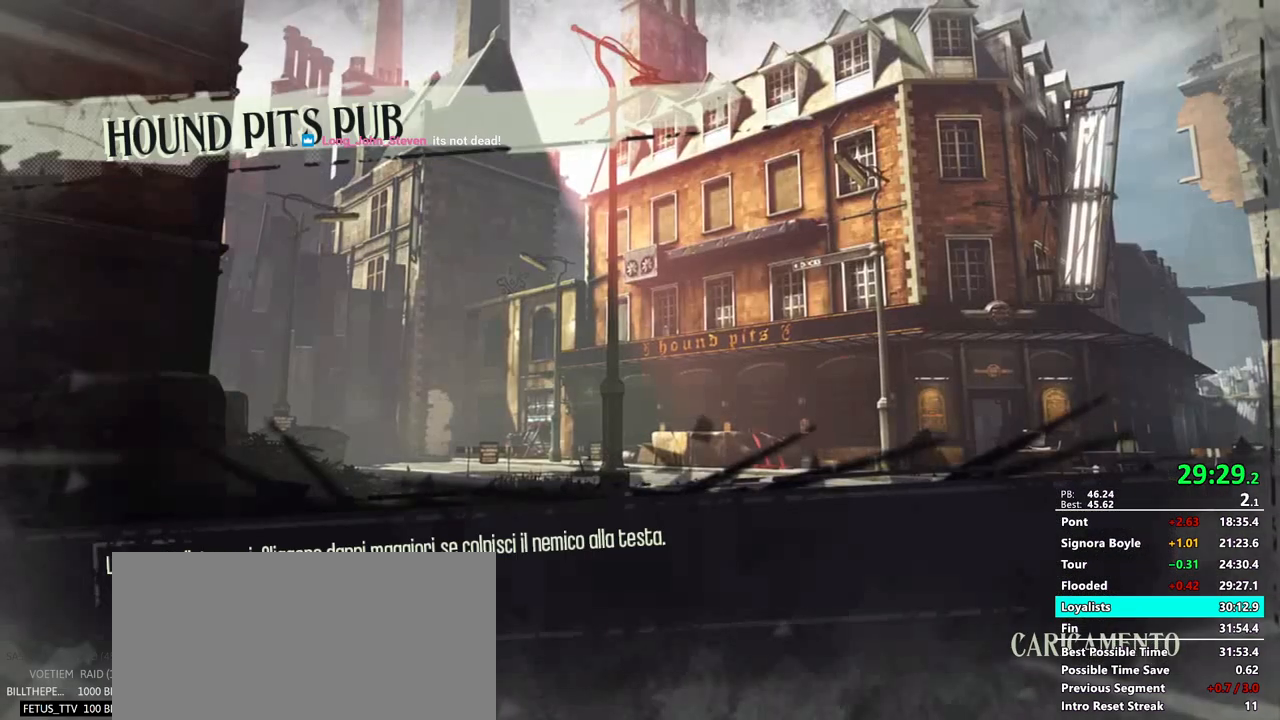
{"keys": [], "mouse": [], "events": []}
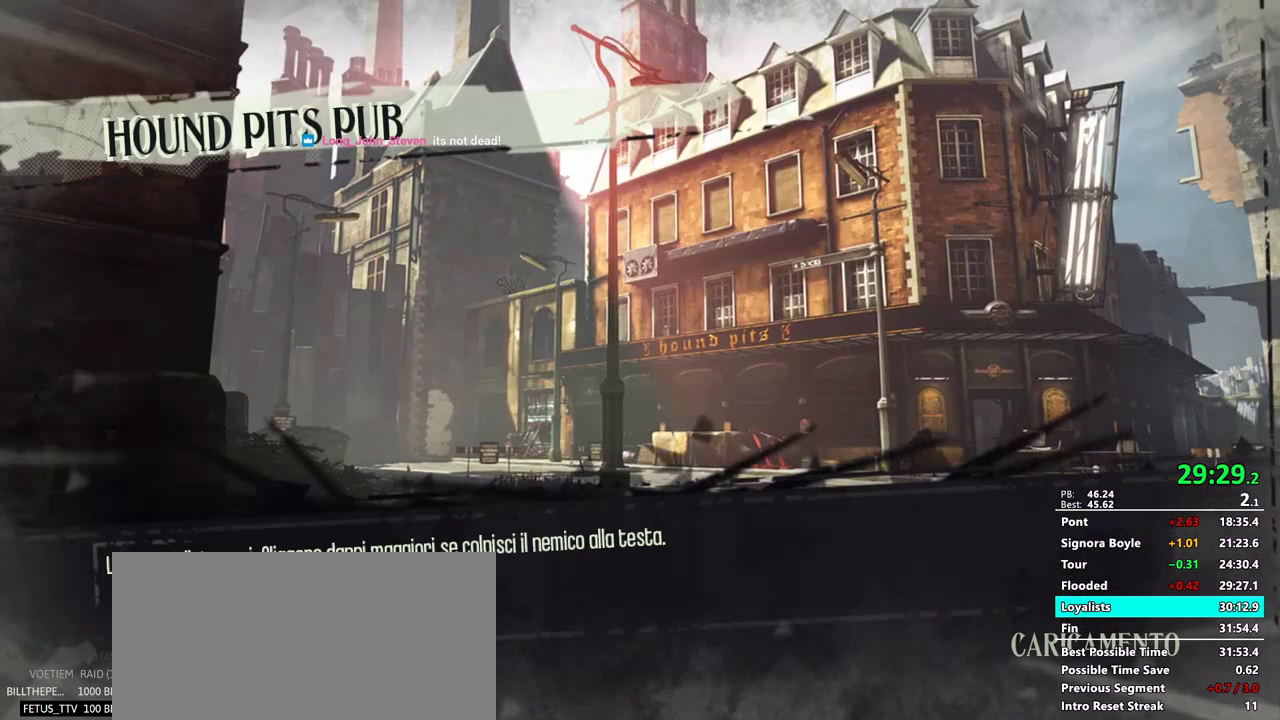
{"keys": [], "mouse": [], "events": []}